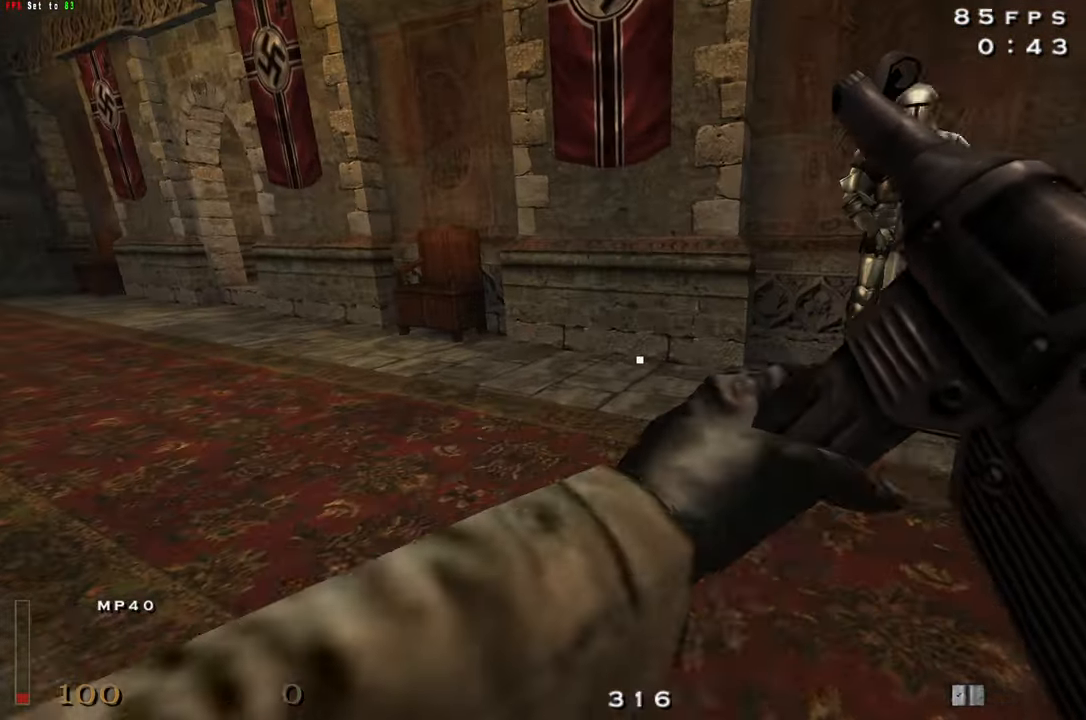
Gameplay with keyboard and mouse; each line is a JSON object with the keys and mouse buttons held at the frame after it. "events" lists presses ("down") and releases ("up") of "1", "2", "3", "4", "5", "a", "alt", "c", "caps_lock", "ctrl", "d", "e", "f", "g", "q", "r", "s", "shift", "space", "t", "tab", "v", "w", "x", "z", "mouse_left", "mouse_wheel" and "mouse_right" between this image and that frame as [ms after this image, input, new state], when the widget could be followed in between. "mouse_left", "mouse_wheel", "mouse_right" = the "left", "wheel", "right" buttons of the "mouse" list. No other keys are recorded. "wheel" means that the mouse wheel is clicked or scrolled. Not read: mouse_move.
{"keys": ["d", "w"], "mouse": [], "events": [[134, "shift", "down"], [284, "space", "down"], [334, "shift", "up"], [384, "a", "up"], [417, "space", "up"], [467, "d", "down"]]}
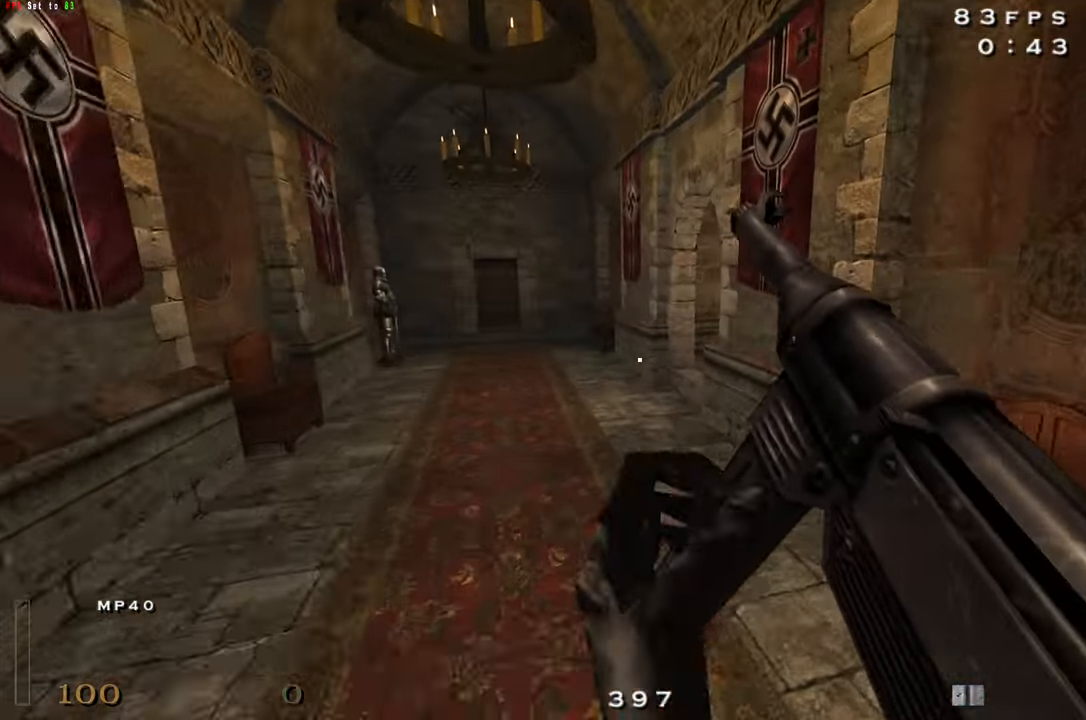
{"keys": ["d", "space", "w"], "mouse": [], "events": [[417, "space", "down"]]}
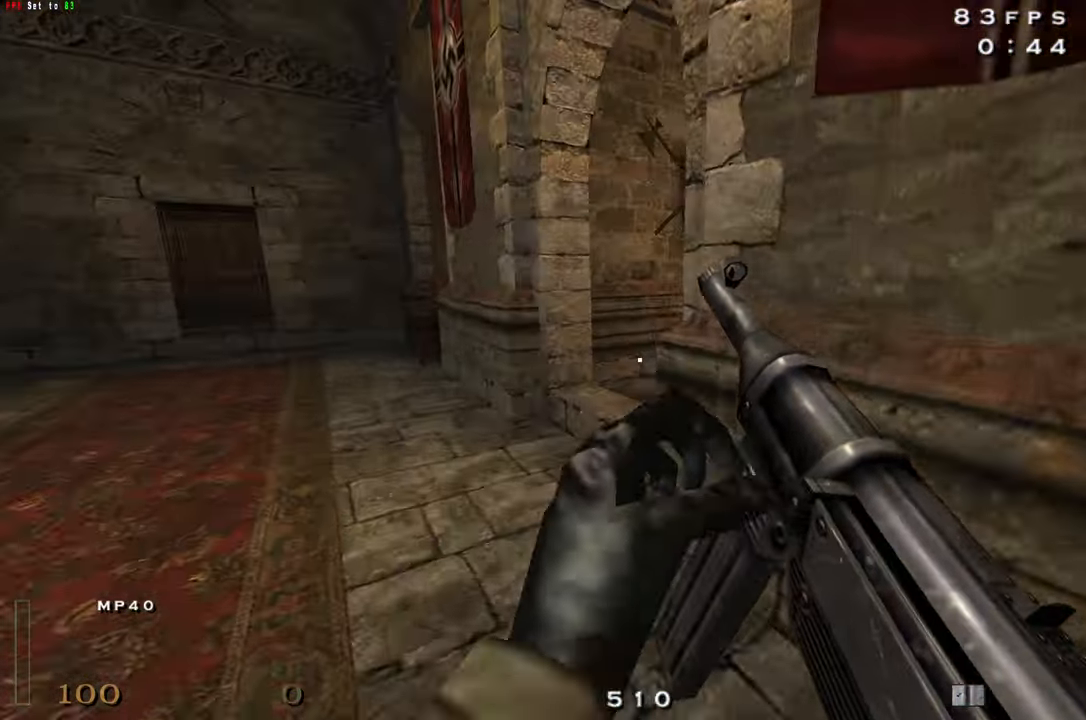
{"keys": ["w"], "mouse": ["left"], "events": [[84, "space", "up"], [500, "d", "up"], [500, "mouse_left", "down"]]}
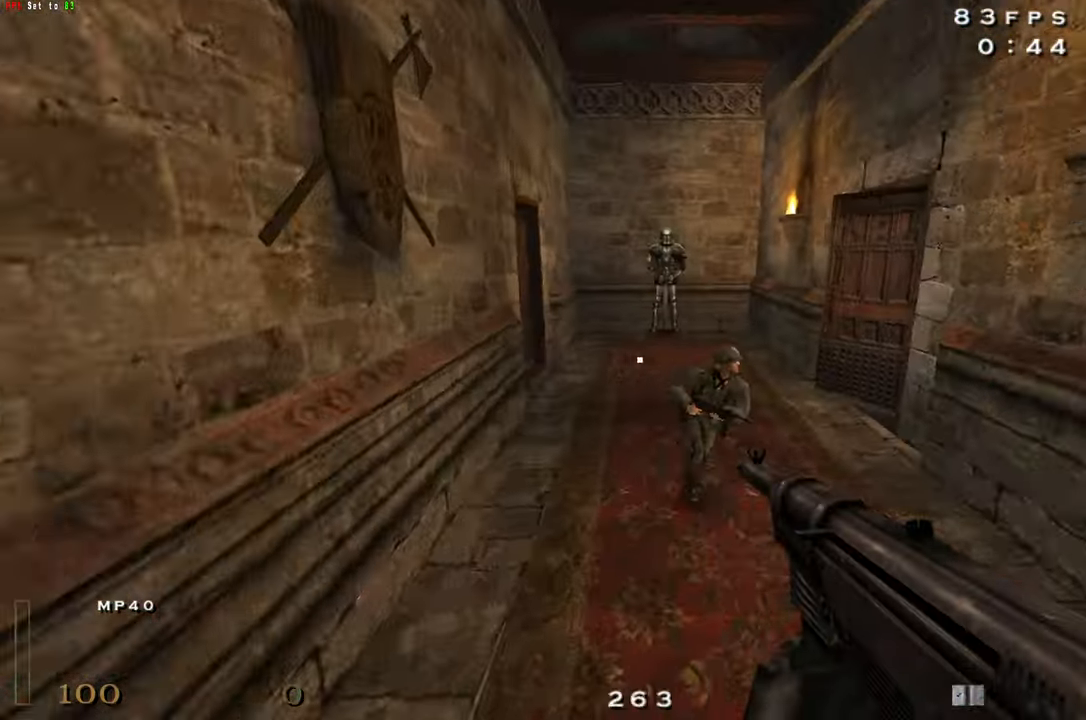
{"keys": ["a", "w"], "mouse": [], "events": [[234, "x", "down"], [384, "mouse_left", "up"], [434, "x", "up"], [467, "a", "down"]]}
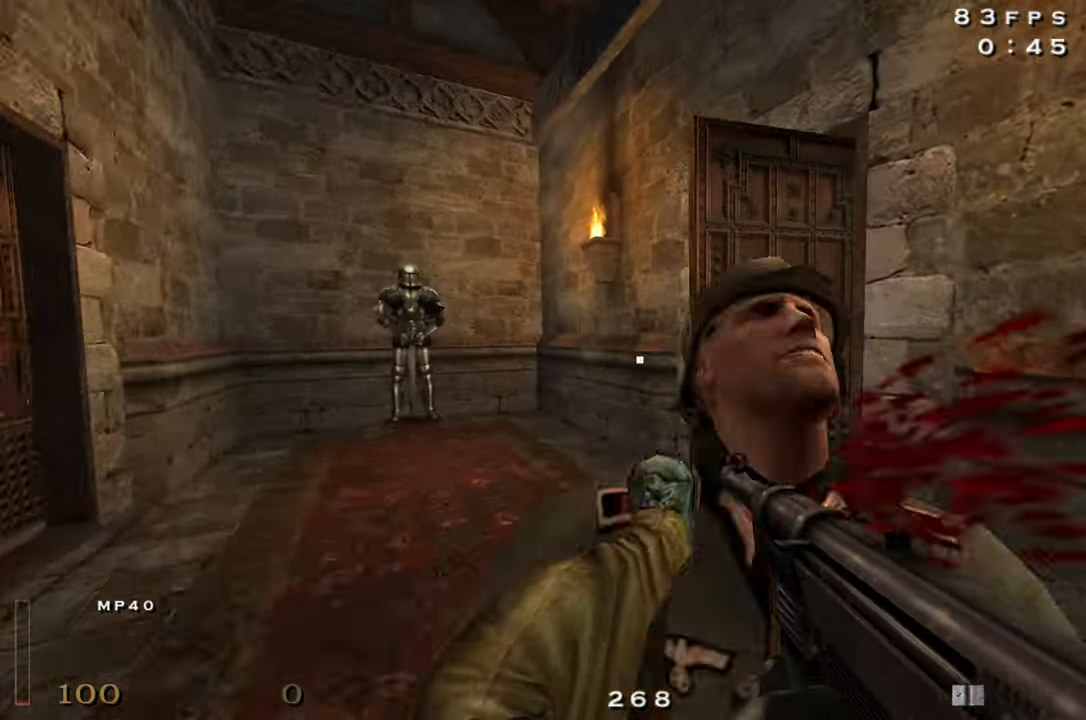
{"keys": ["w", "x"], "mouse": ["left"], "events": [[200, "mouse_left", "down"], [300, "a", "up"], [300, "x", "down"]]}
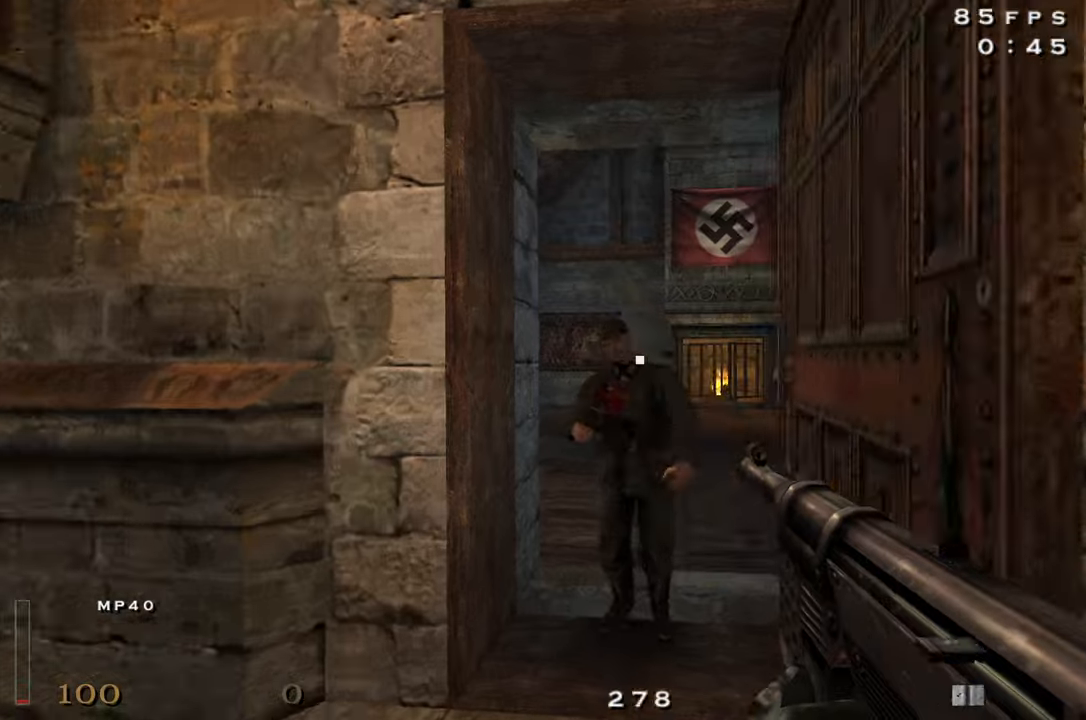
{"keys": ["w"], "mouse": ["left"], "events": [[133, "mouse_left", "up"], [133, "x", "up"], [316, "mouse_left", "down"], [316, "x", "down"], [500, "x", "up"]]}
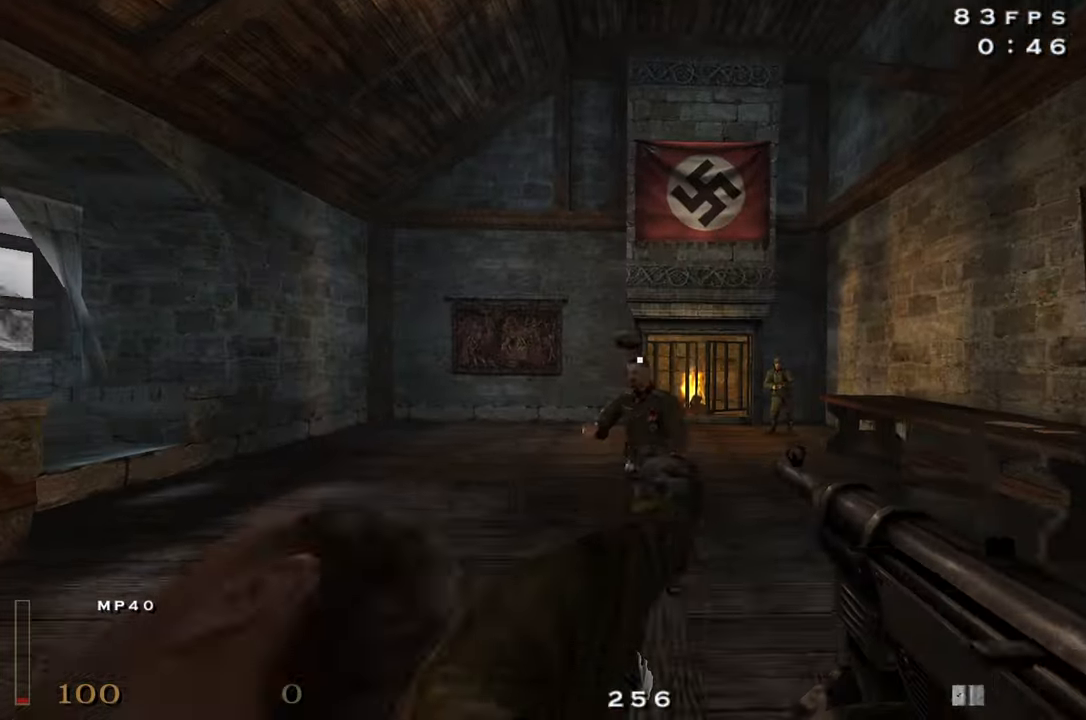
{"keys": ["w"], "mouse": ["left"], "events": [[50, "a", "down"], [100, "mouse_left", "up"], [283, "a", "up"], [283, "mouse_left", "down"]]}
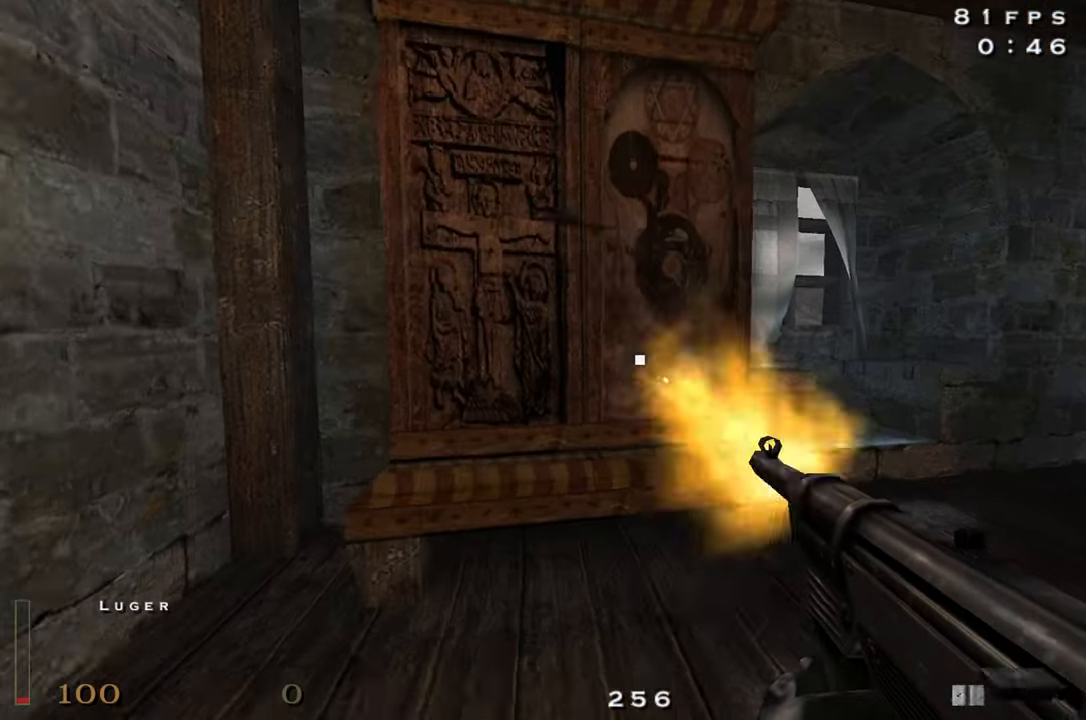
{"keys": ["a", "w"], "mouse": [], "events": [[300, "f", "down"], [300, "w", "up"], [350, "a", "down"], [350, "f", "up"], [383, "mouse_left", "up"], [433, "w", "down"]]}
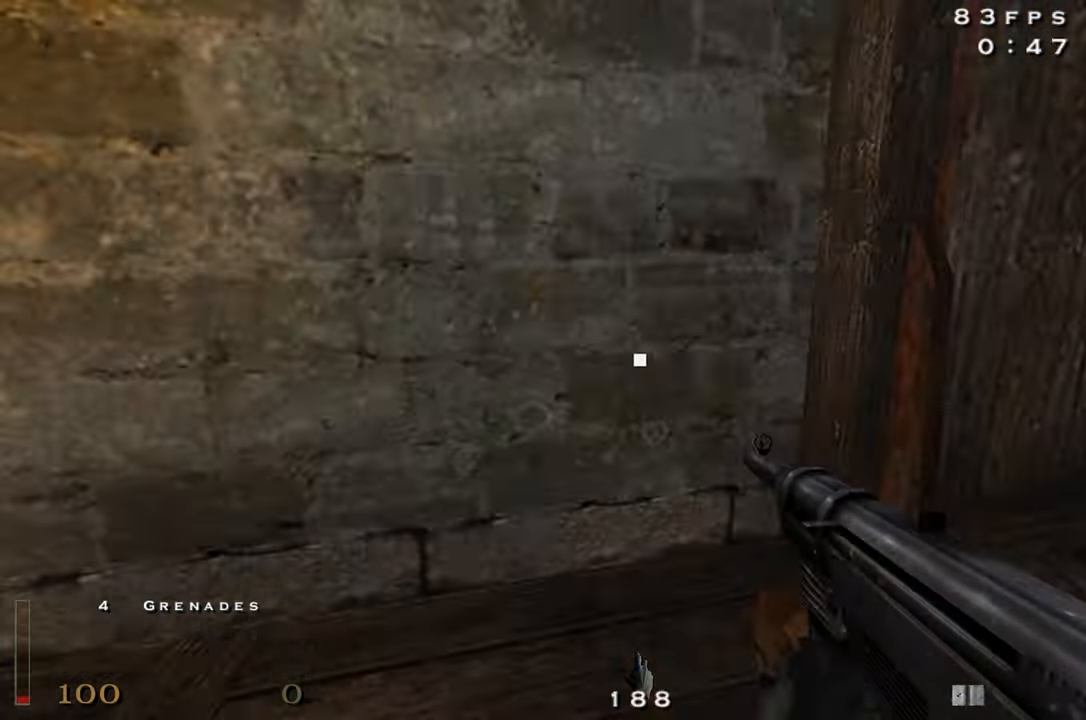
{"keys": ["a", "w"], "mouse": [], "events": [[33, "r", "down"], [216, "r", "up"]]}
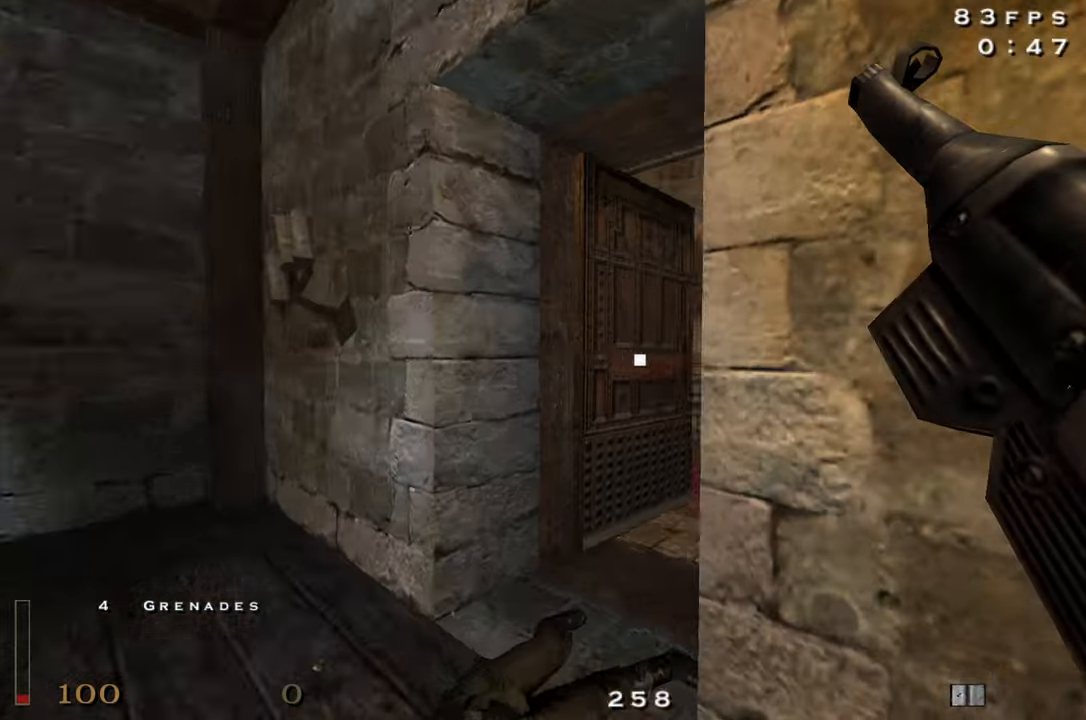
{"keys": ["w"], "mouse": [], "events": [[100, "a", "up"]]}
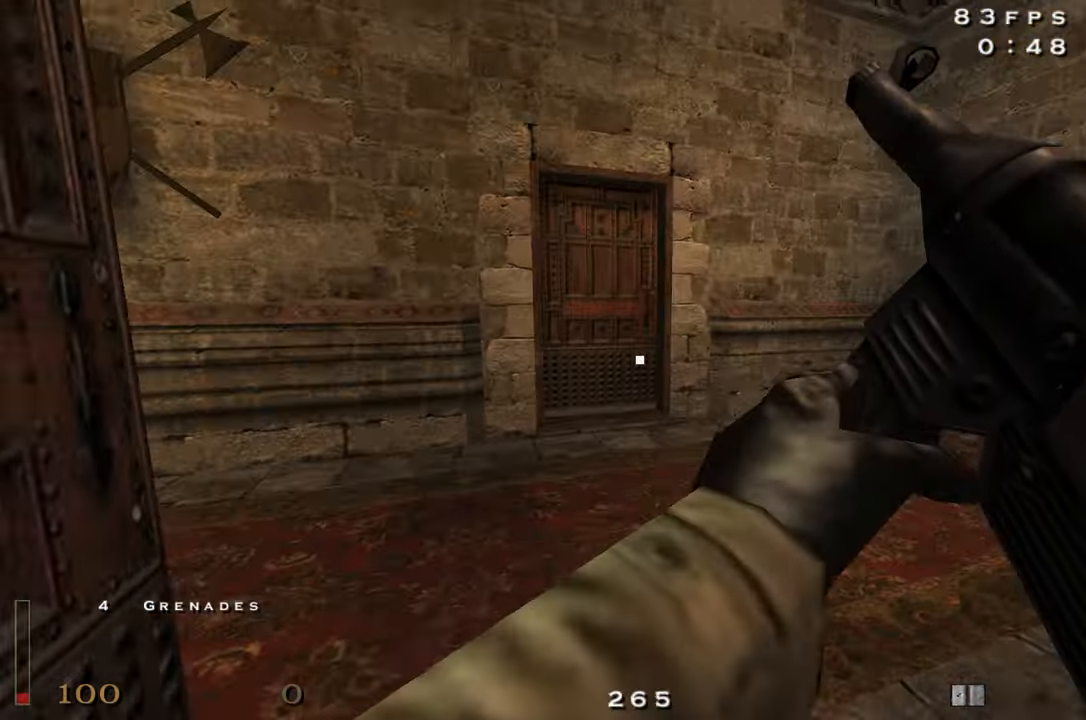
{"keys": ["w"], "mouse": [], "events": []}
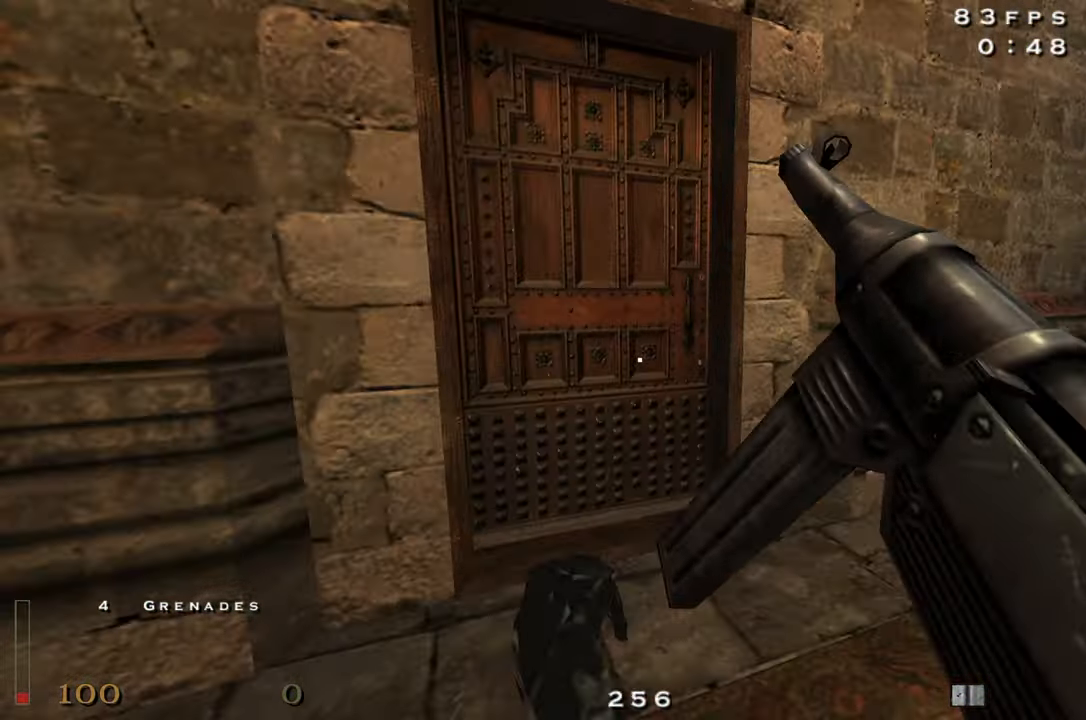
{"keys": ["w"], "mouse": [], "events": [[216, "x", "down"], [316, "x", "up"]]}
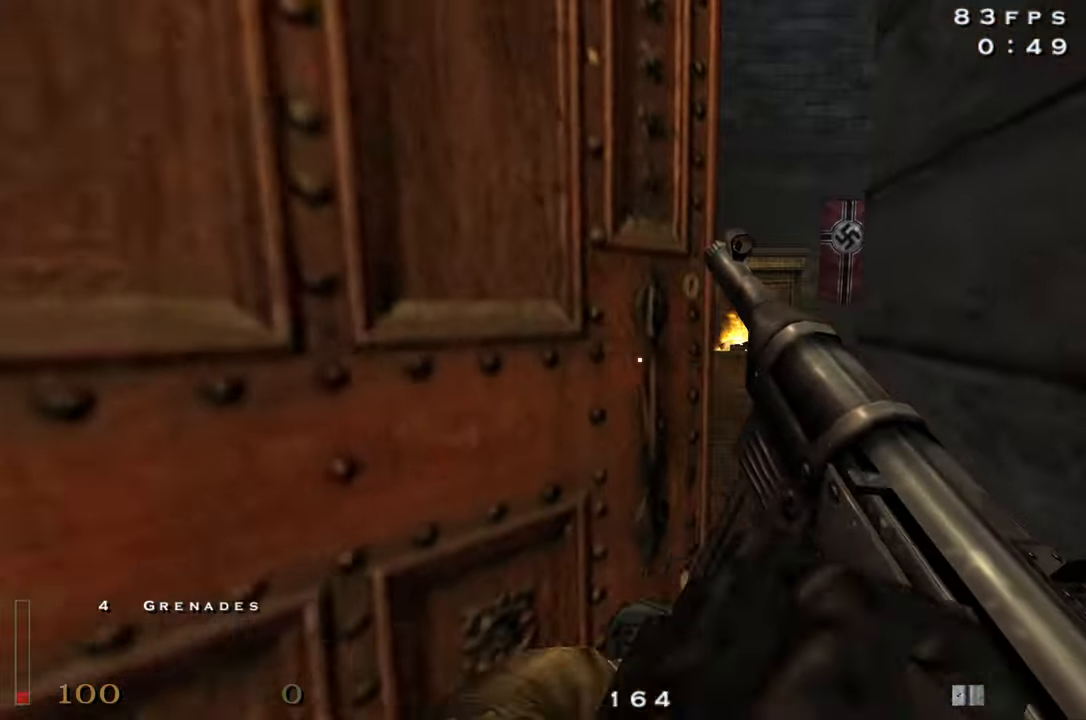
{"keys": ["a", "shift", "w"], "mouse": [], "events": [[183, "a", "down"], [416, "shift", "down"]]}
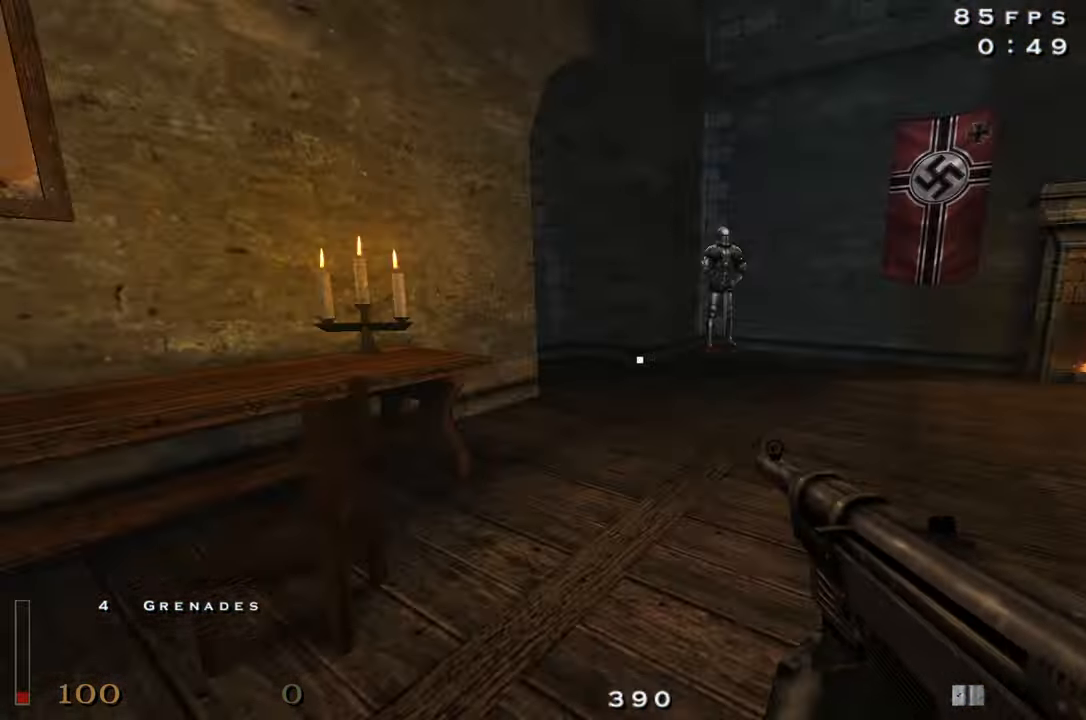
{"keys": ["d"], "mouse": [], "events": [[16, "space", "down"], [150, "shift", "up"], [150, "space", "up"], [300, "a", "up"], [350, "d", "down"], [383, "w", "up"]]}
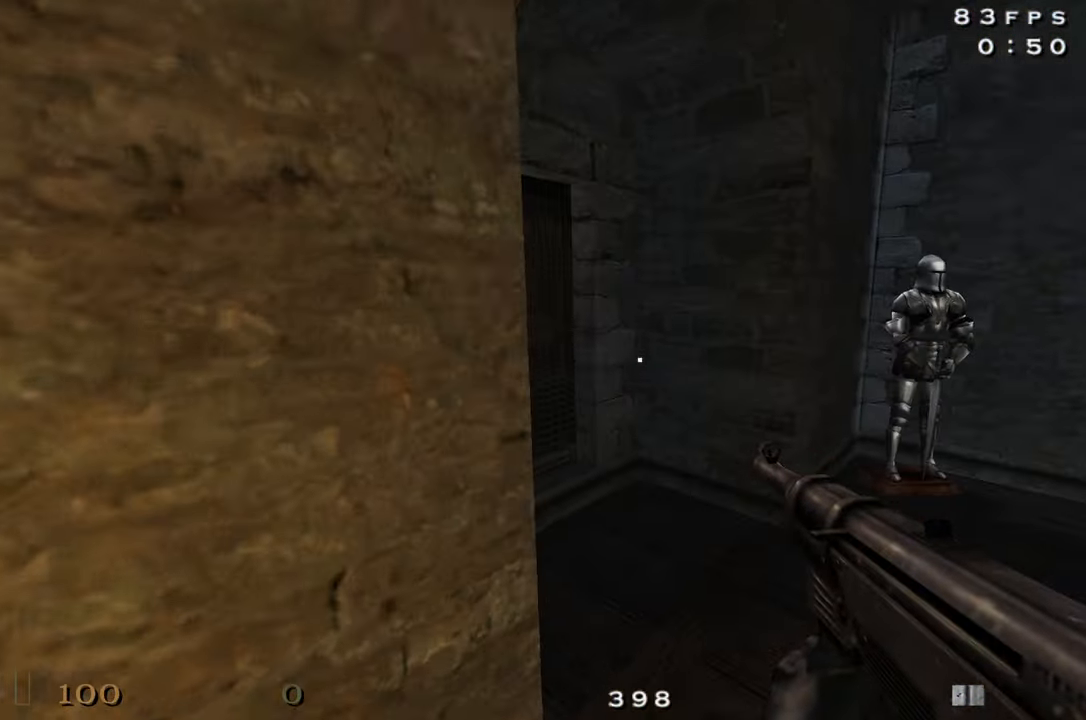
{"keys": ["w", "x"], "mouse": [], "events": [[83, "d", "up"], [133, "w", "down"], [266, "a", "down"], [450, "a", "up"], [450, "x", "down"]]}
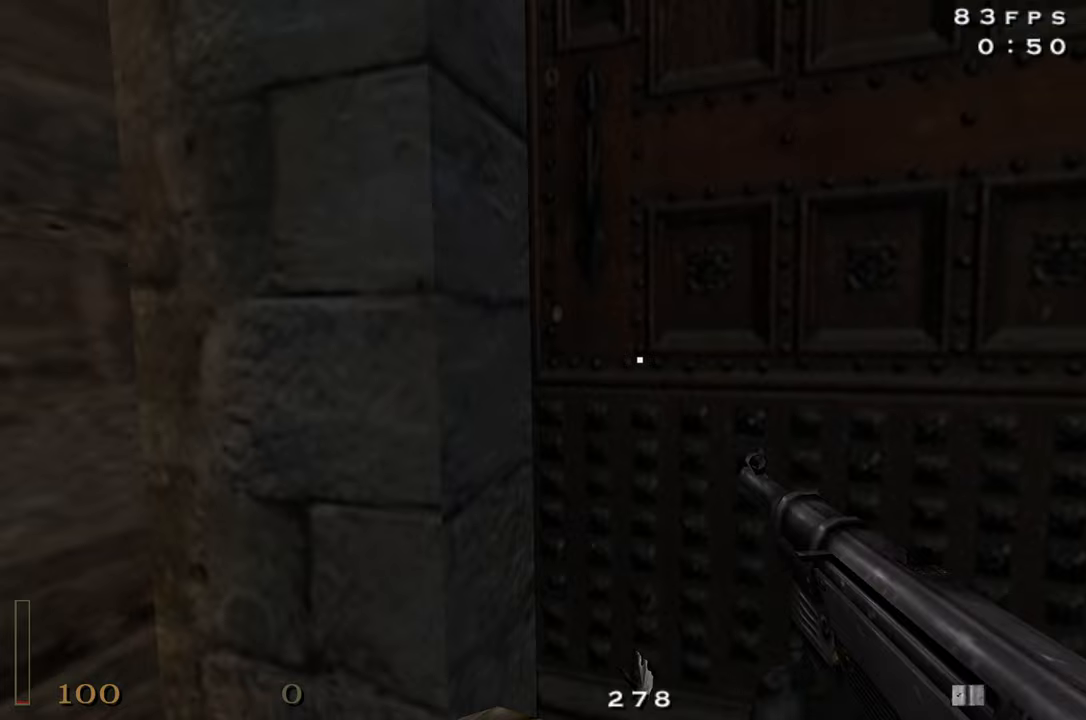
{"keys": ["w"], "mouse": [], "events": [[50, "x", "up"]]}
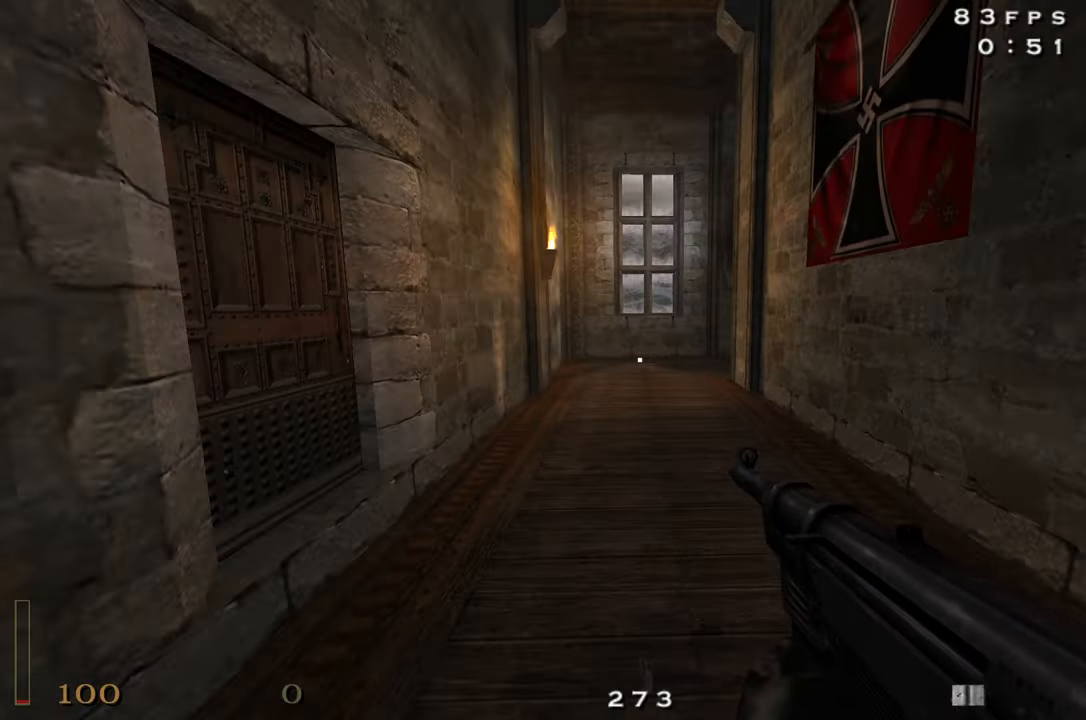
{"keys": ["a", "shift", "space", "w"], "mouse": [], "events": [[117, "a", "down"], [350, "shift", "down"], [483, "space", "down"]]}
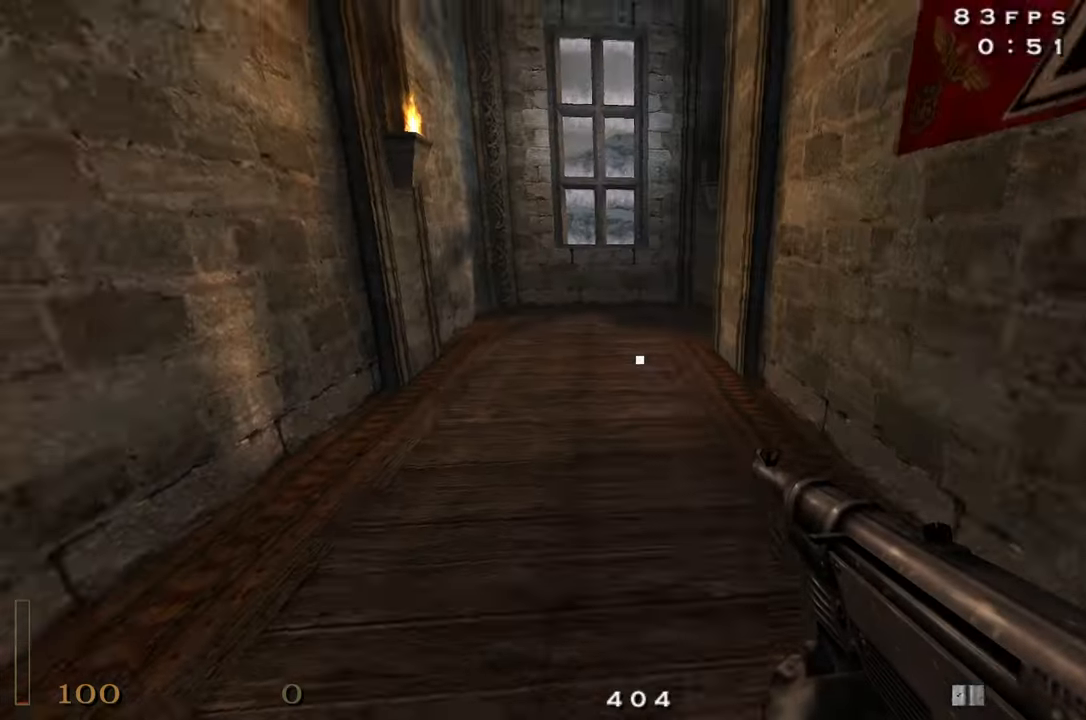
{"keys": ["d", "w"], "mouse": [], "events": [[133, "space", "up"], [317, "shift", "up"], [400, "a", "up"], [400, "d", "down"]]}
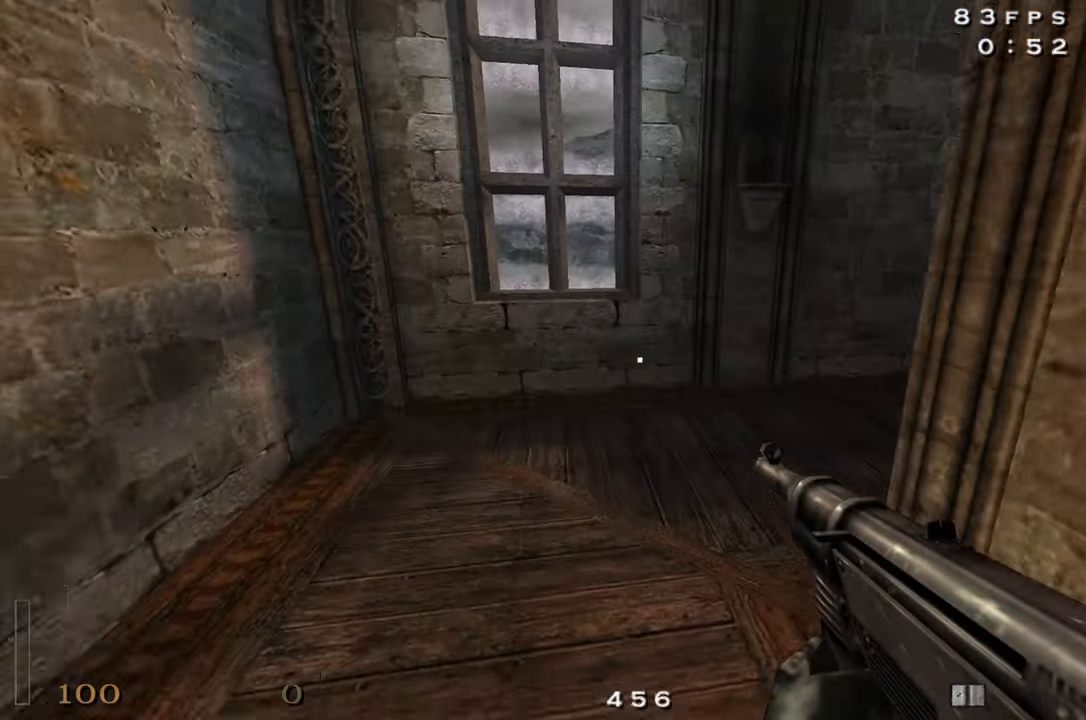
{"keys": ["d", "shift", "space", "w"], "mouse": [], "events": [[417, "shift", "down"], [467, "space", "down"]]}
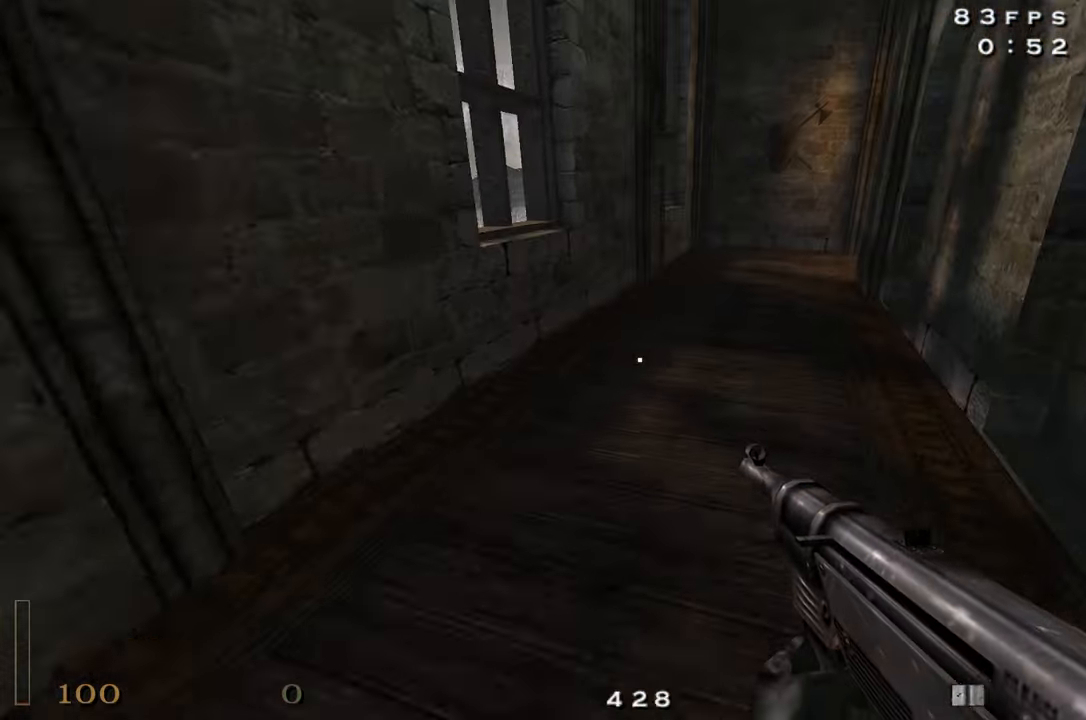
{"keys": ["d", "shift", "w"], "mouse": [], "events": [[117, "space", "up"]]}
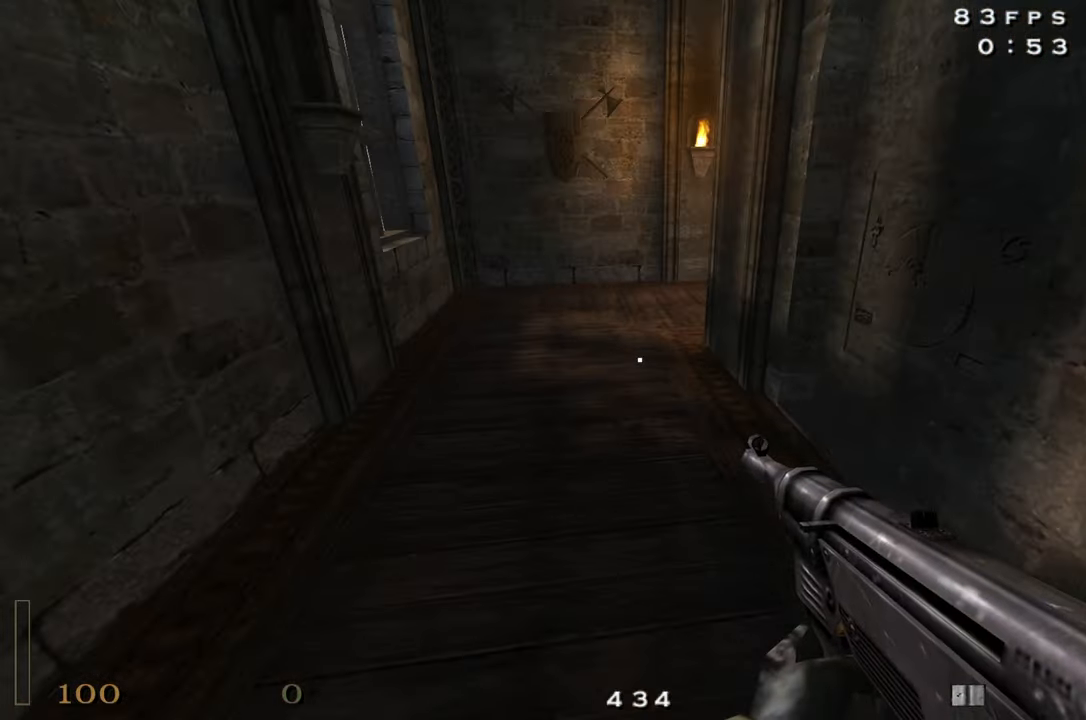
{"keys": ["d", "w"], "mouse": [], "events": [[83, "shift", "up"], [133, "space", "down"], [267, "space", "up"]]}
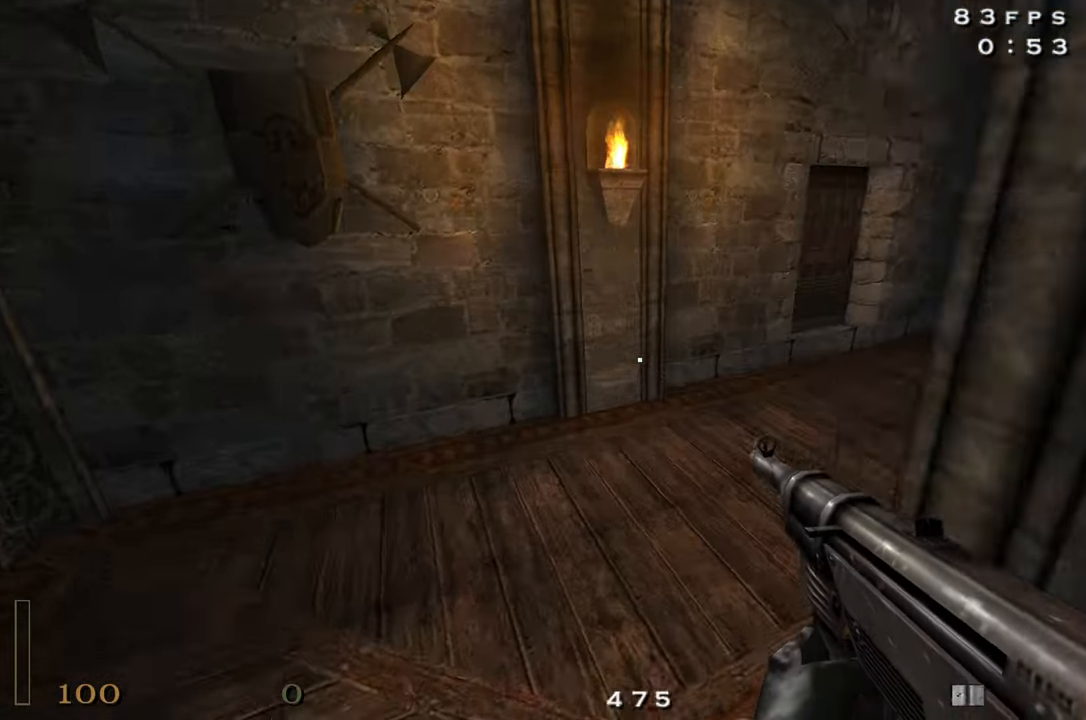
{"keys": ["d", "w"], "mouse": [], "events": []}
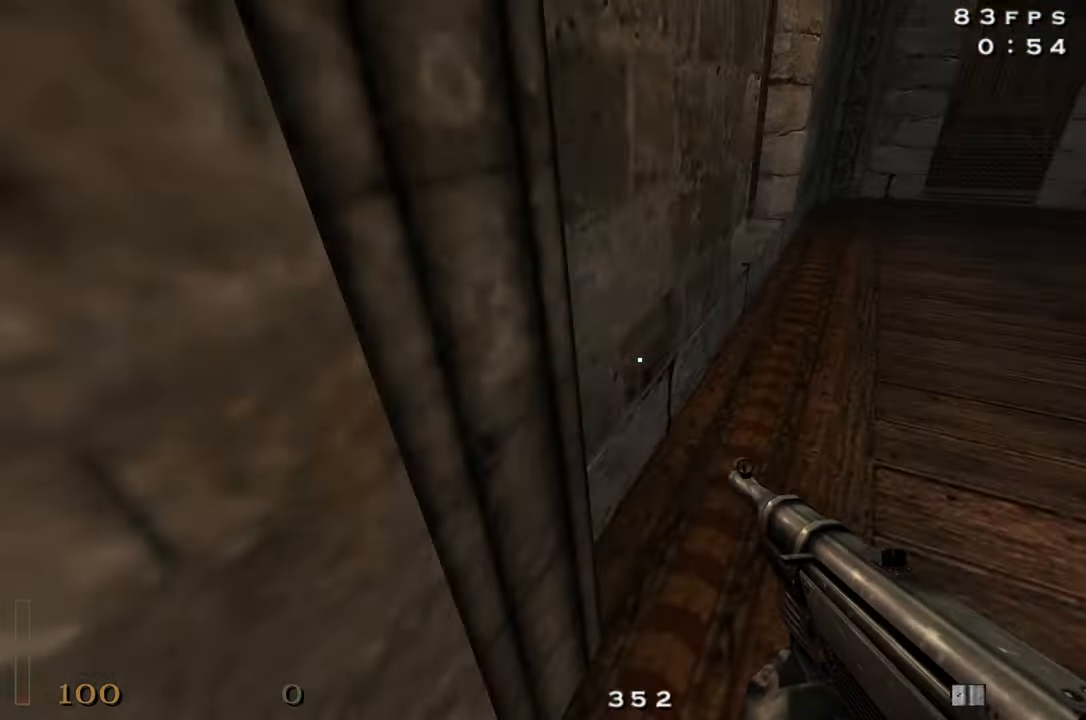
{"keys": ["d", "shift", "w"], "mouse": [], "events": [[17, "shift", "down"], [117, "space", "down"], [200, "space", "up"]]}
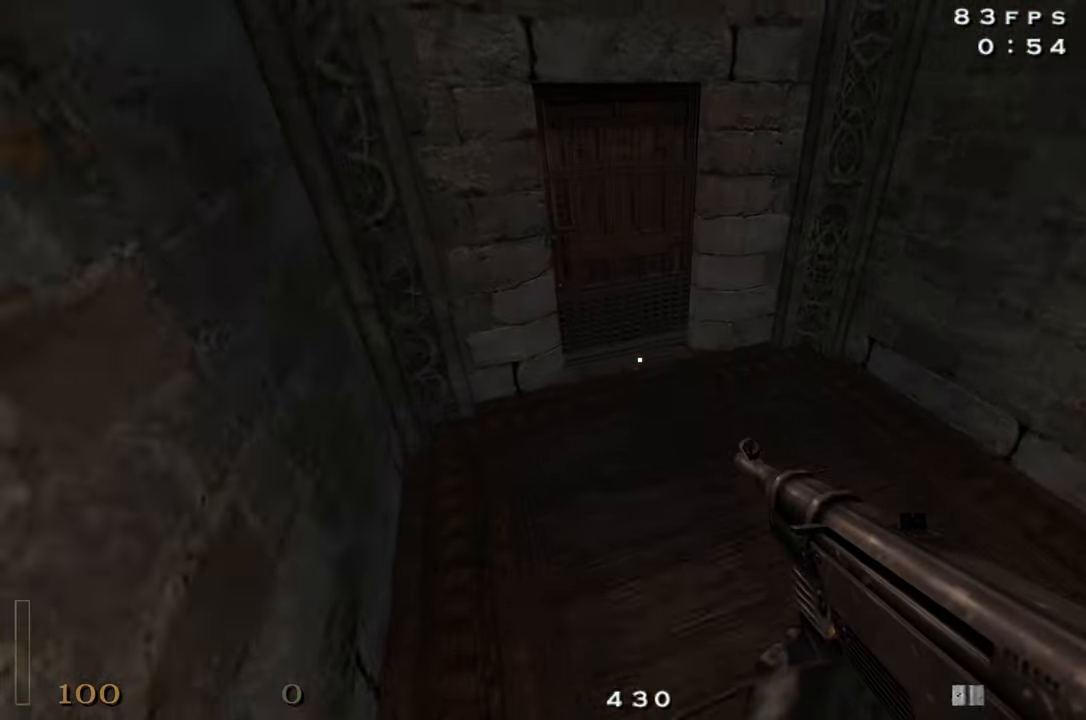
{"keys": ["w"], "mouse": [], "events": [[167, "shift", "up"], [267, "d", "up"], [367, "x", "down"], [500, "x", "up"]]}
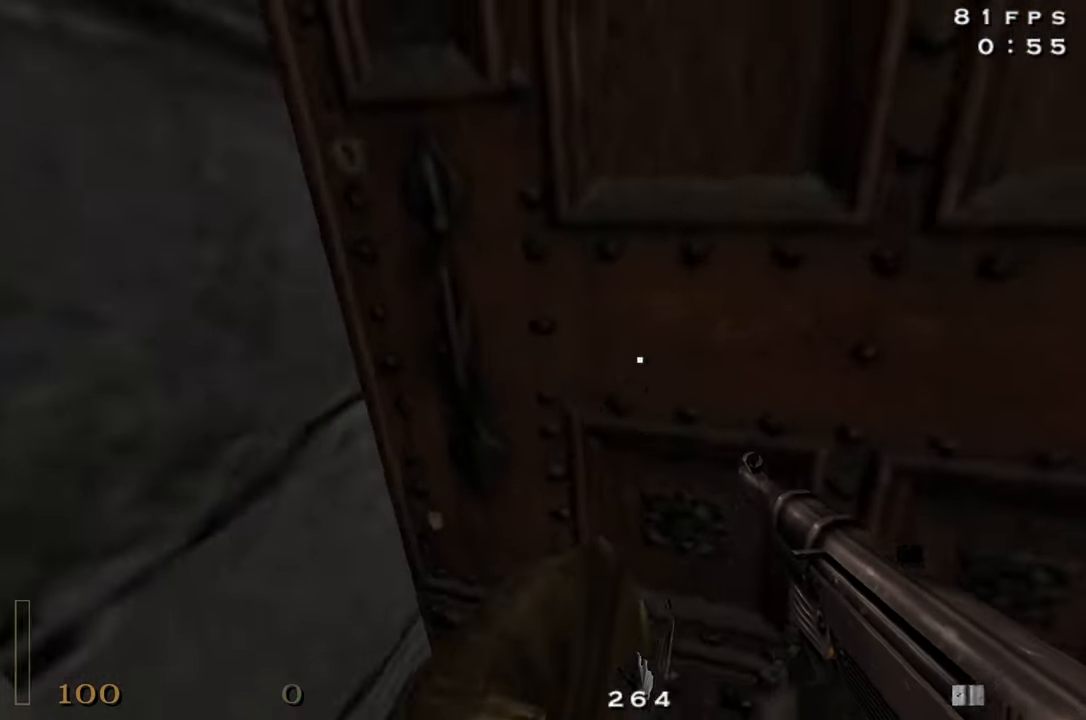
{"keys": ["a", "shift", "w"], "mouse": [], "events": [[283, "a", "down"], [467, "shift", "down"]]}
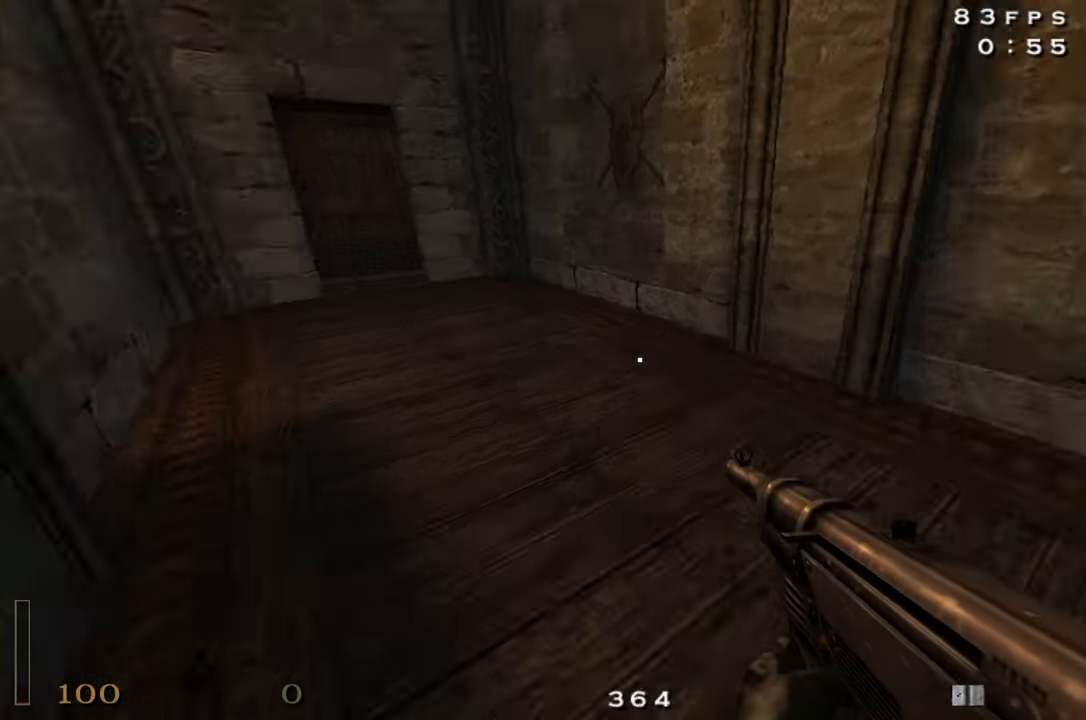
{"keys": ["a", "shift", "space", "w"], "mouse": ["right"], "events": [[117, "space", "down"], [200, "mouse_right", "down"]]}
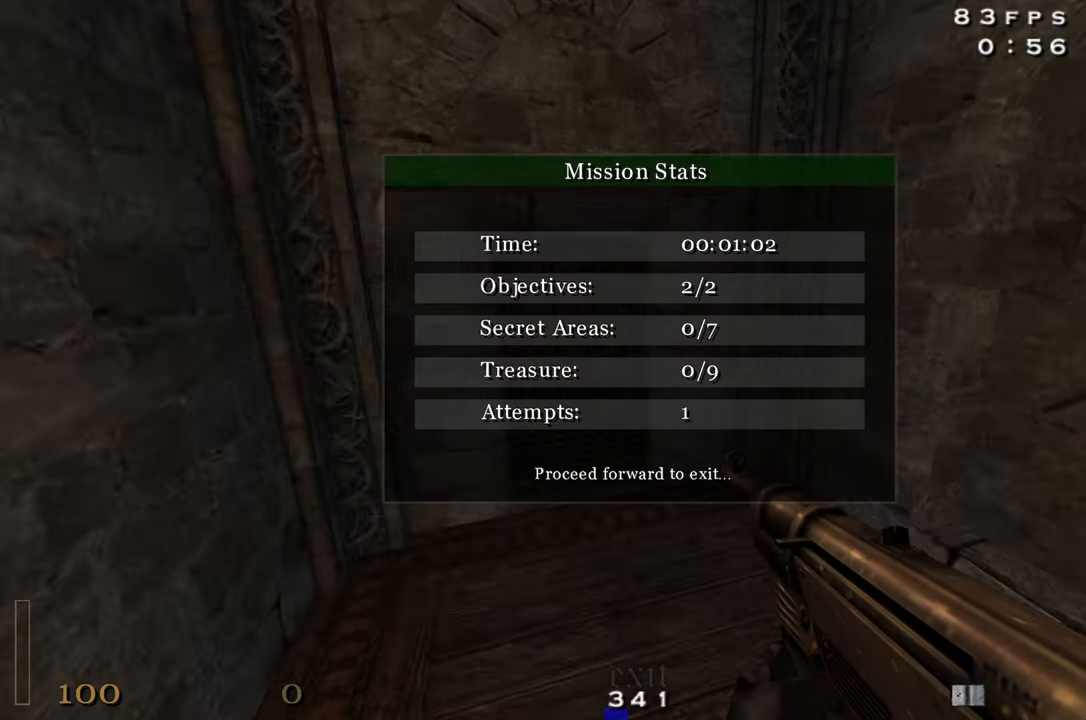
{"keys": ["a", "shift", "space", "w"], "mouse": [], "events": [[184, "mouse_right", "up"]]}
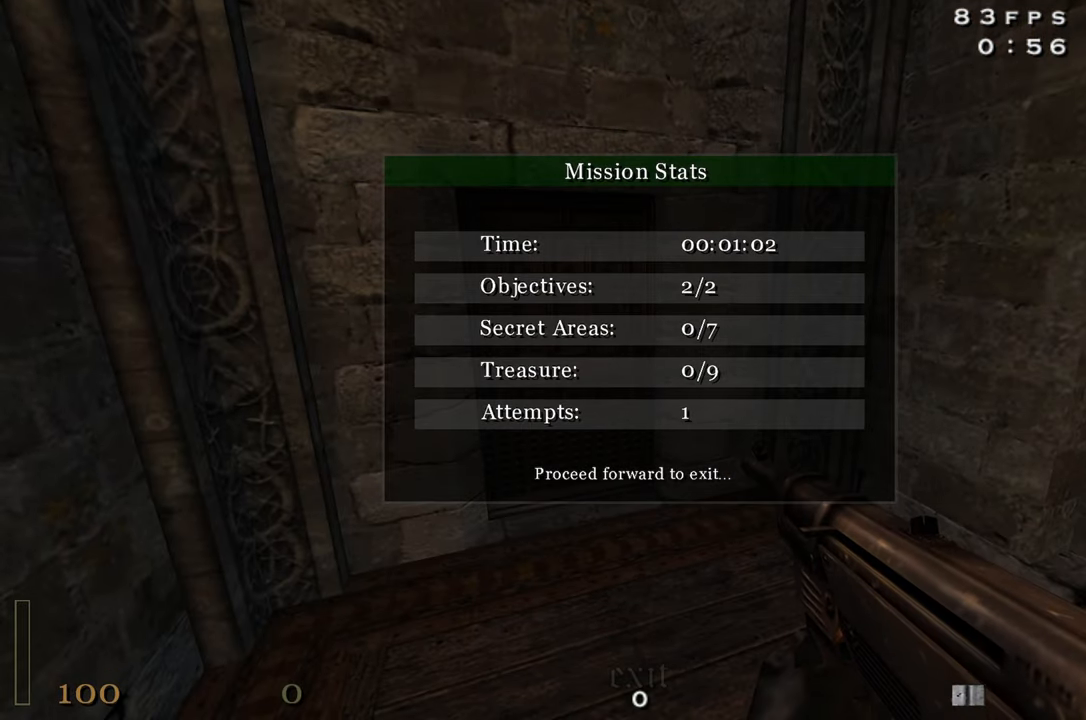
{"keys": ["a", "space", "w"], "mouse": [], "events": [[184, "shift", "up"]]}
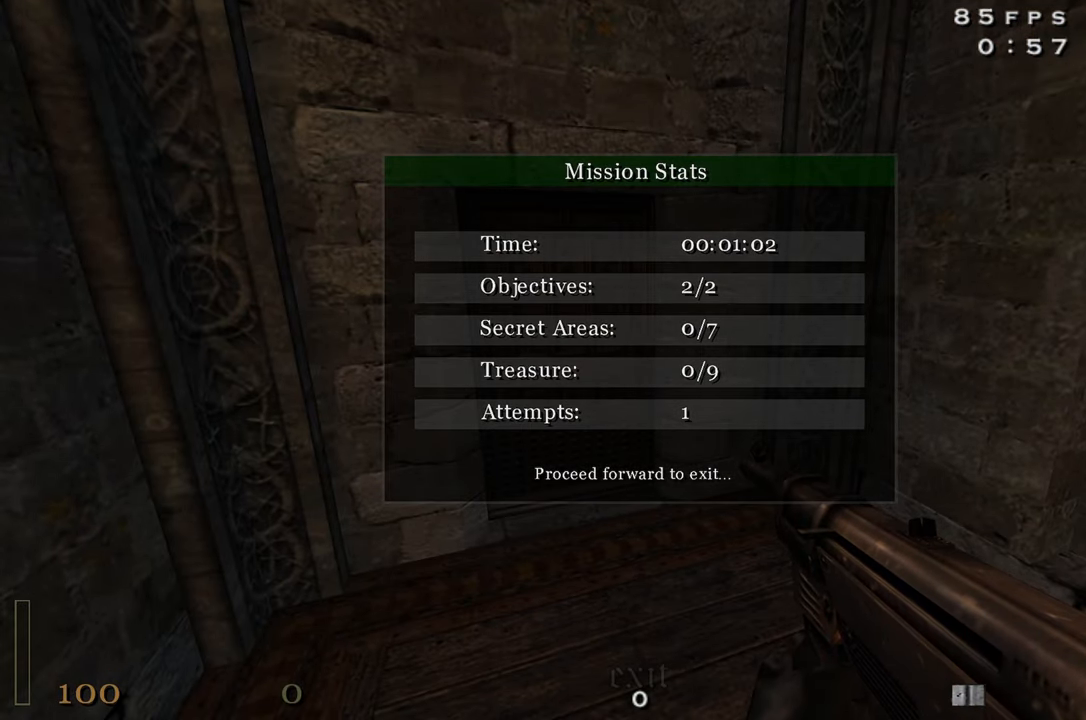
{"keys": [], "mouse": [], "events": [[17, "a", "up"], [67, "space", "up"], [67, "w", "up"]]}